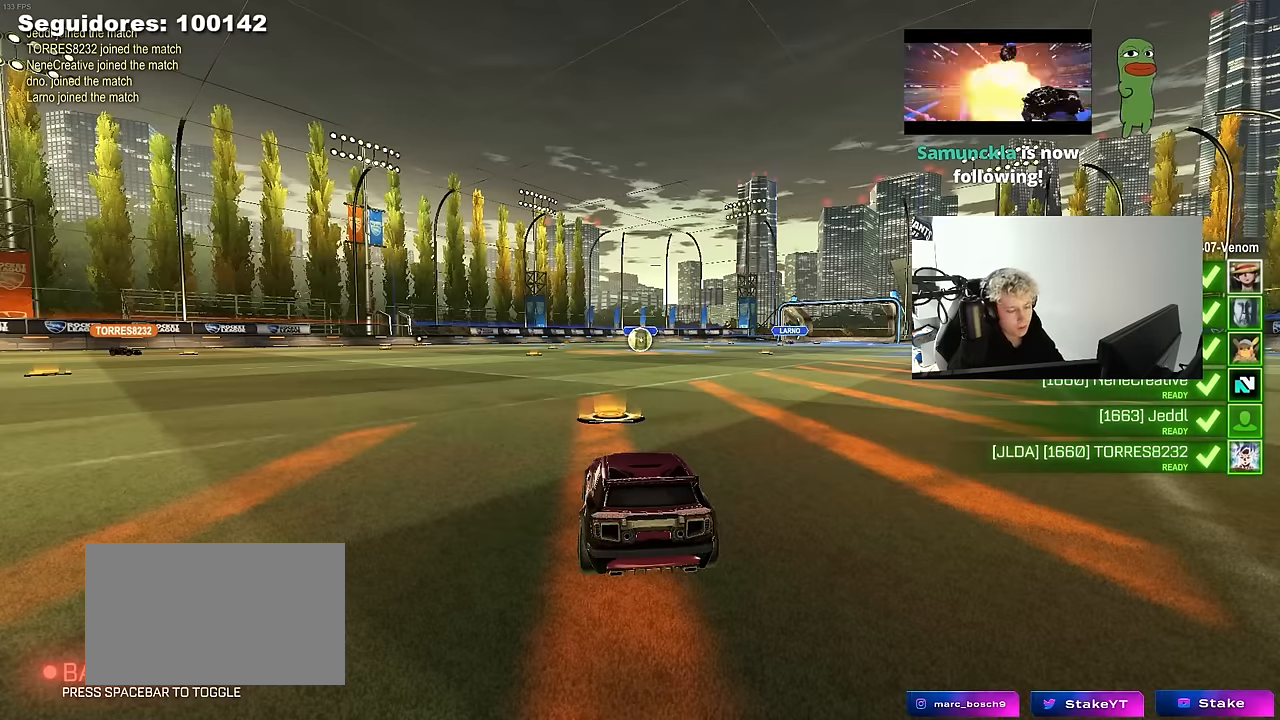
Gameplay with keyboard and mouse; each line is a JSON object with the keys and mouse buttons held at the frame after it. "events" lists presses ("down") and releases ("up") of "1", "2", "3", "4", "5", "a", "alt", "c", "caps_lock", "ctrl", "d", "e", "f", "g", "q", "r", "s", "shift", "space", "t", "tab", "v", "w", "x", "z", "mouse_left", "mouse_wheel" and "mouse_right" between this image and that frame as [ms after this image, input, new state], when the widget could be followed in between. "mouse_left", "mouse_wheel", "mouse_right" = the "left", "wheel", "right" buttons of the "mouse" list. No other keys are recorded. "wheel" means that the mouse wheel is clicked or scrolled. "mouse_move" is the direction in which the mouse moves at that frame (one of eight, or "still"), when it could be read.
{"keys": ["tab"], "mouse": [], "mouse_move": "still", "events": [[150, "tab", "down"]]}
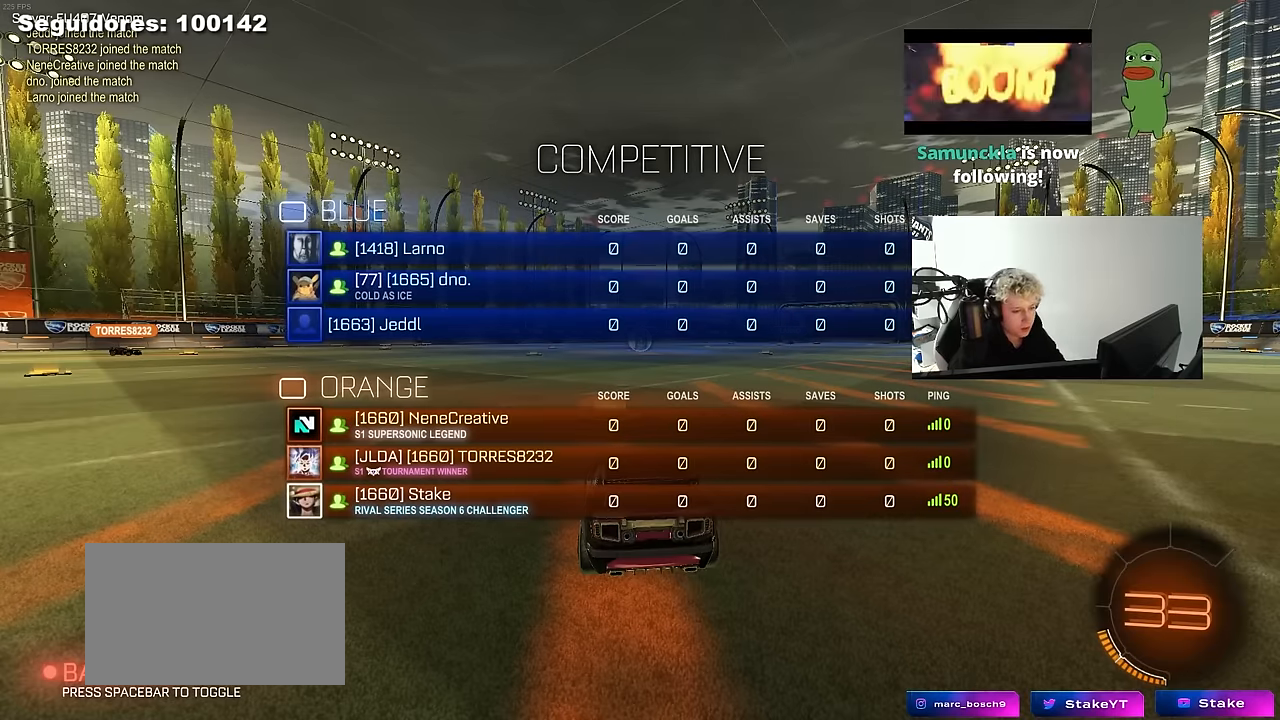
{"keys": ["tab"], "mouse": [], "mouse_move": "still", "events": [[350, "tab", "up"], [500, "tab", "down"]]}
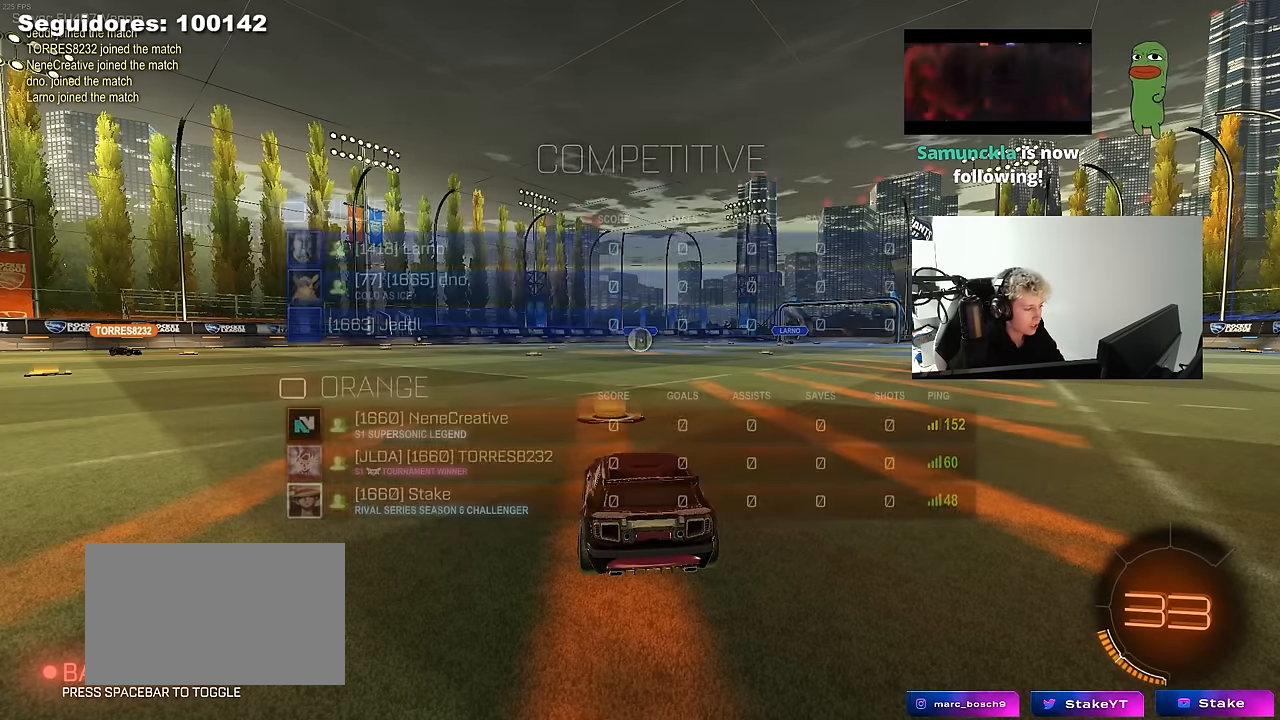
{"keys": ["tab"], "mouse": [], "mouse_move": "still", "events": []}
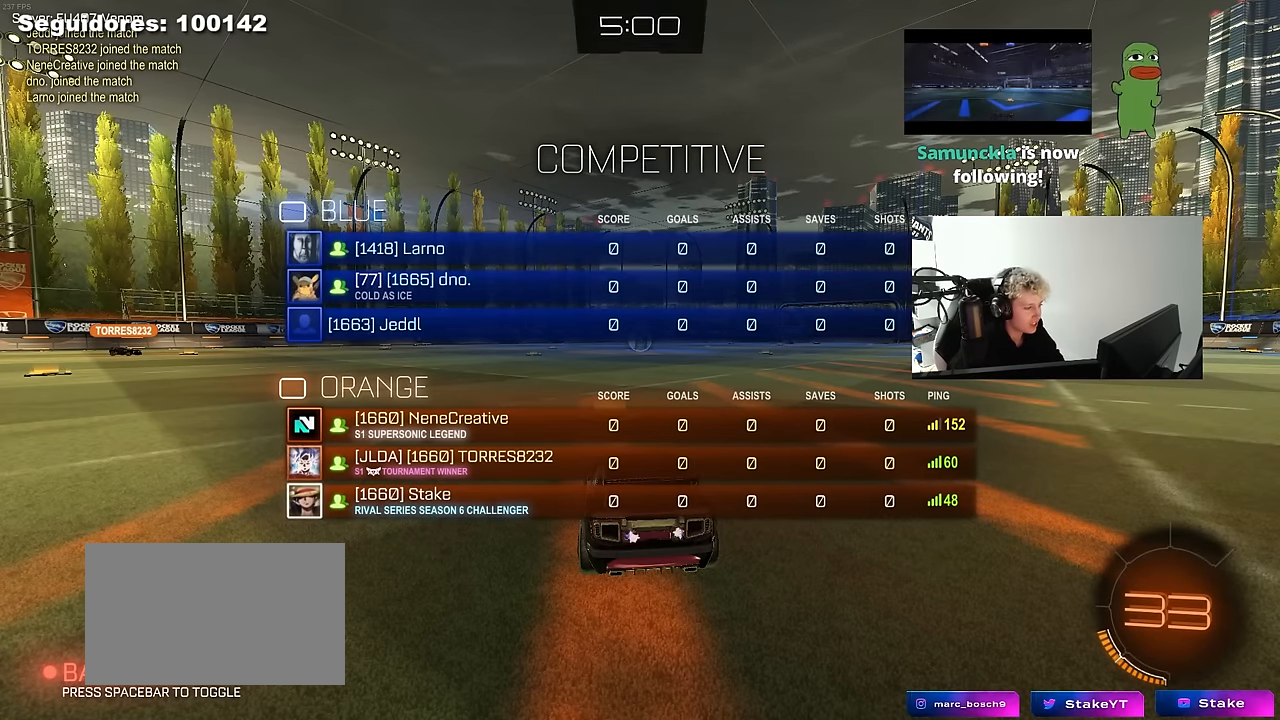
{"keys": ["tab"], "mouse": [], "mouse_move": "still", "events": [[17, "tab", "up"], [200, "tab", "down"]]}
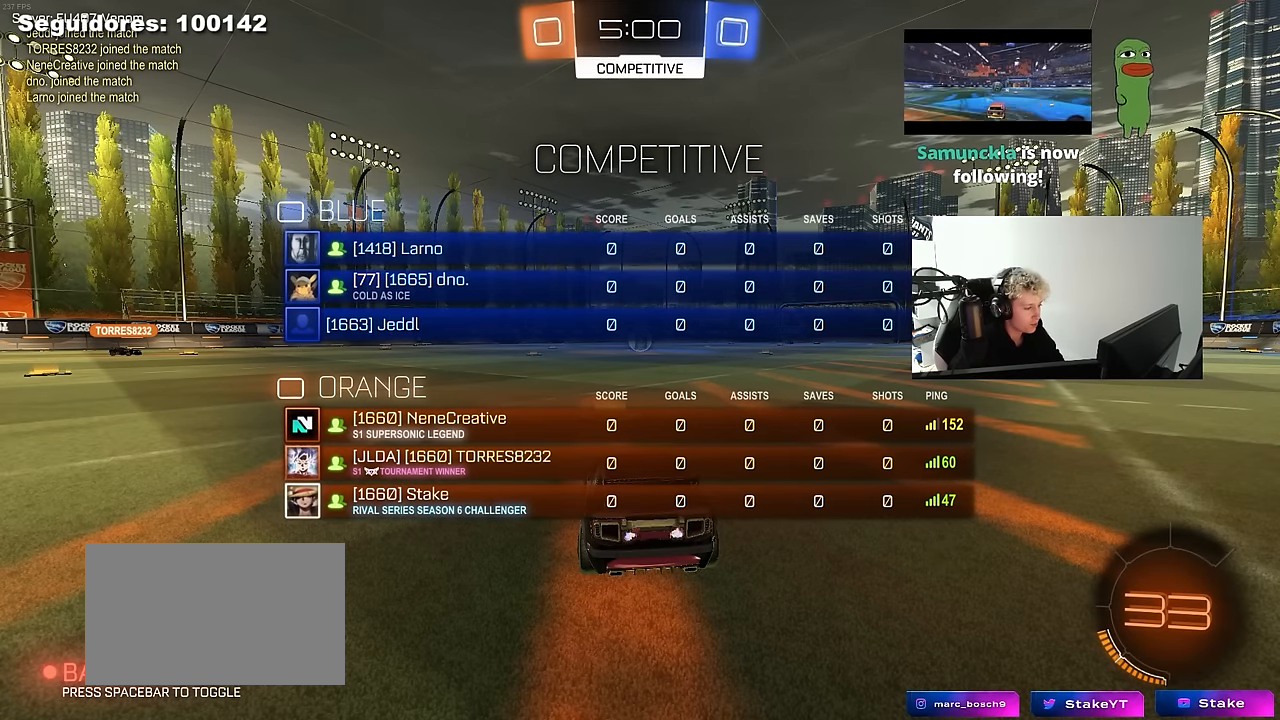
{"keys": ["tab"], "mouse": [], "mouse_move": "still", "events": [[217, "tab", "up"], [350, "tab", "down"]]}
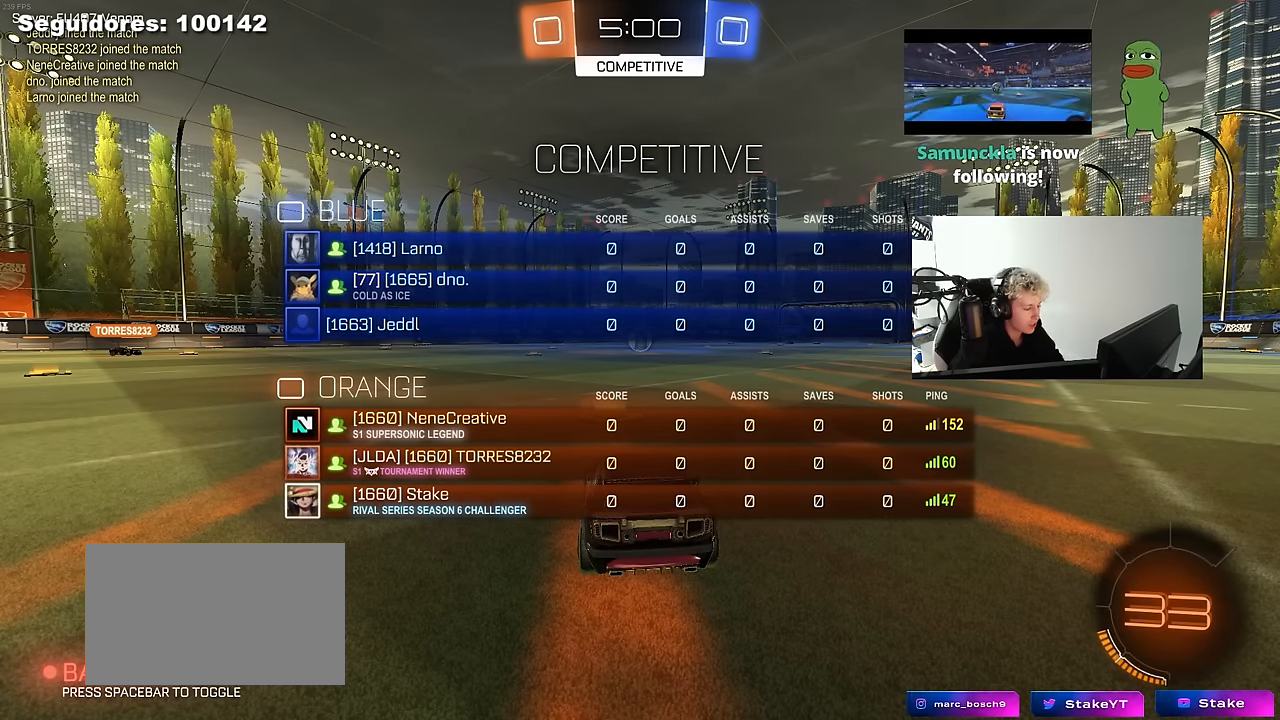
{"keys": ["tab"], "mouse": [], "mouse_move": "still", "events": [[133, "tab", "up"], [417, "tab", "down"]]}
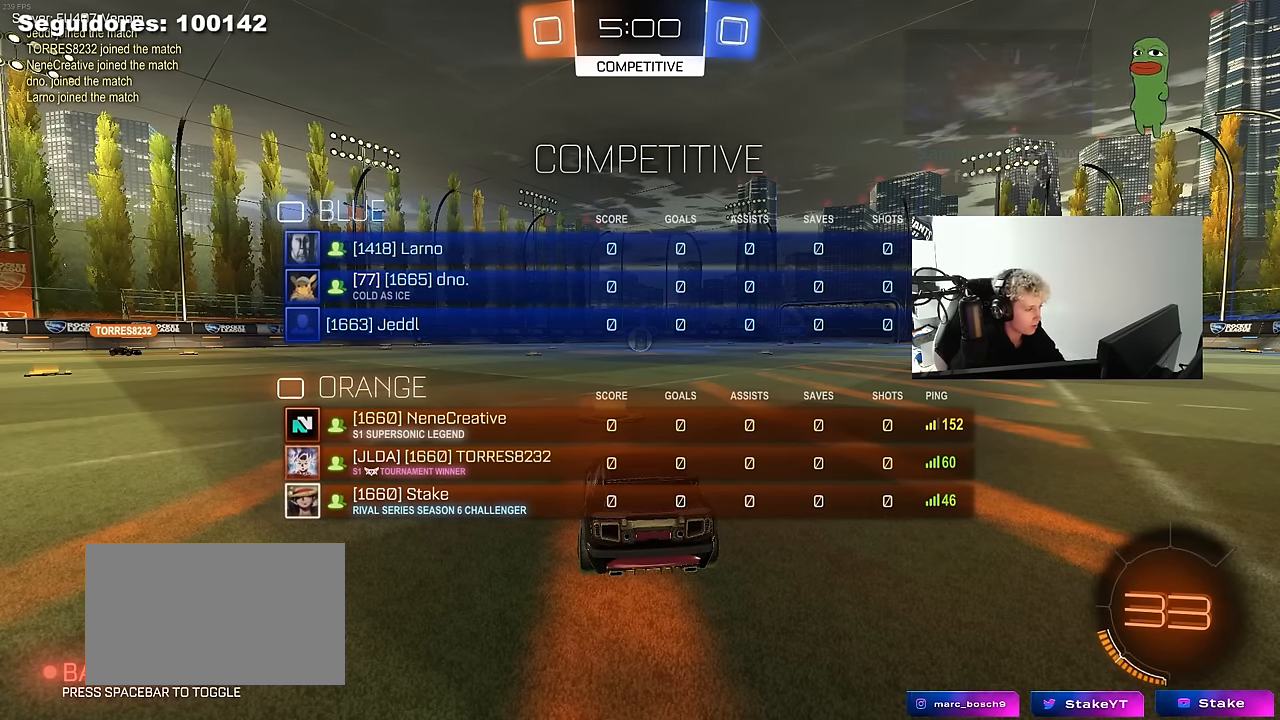
{"keys": ["s", "tab"], "mouse": [], "mouse_move": "down-left", "events": [[383, "s", "down"]]}
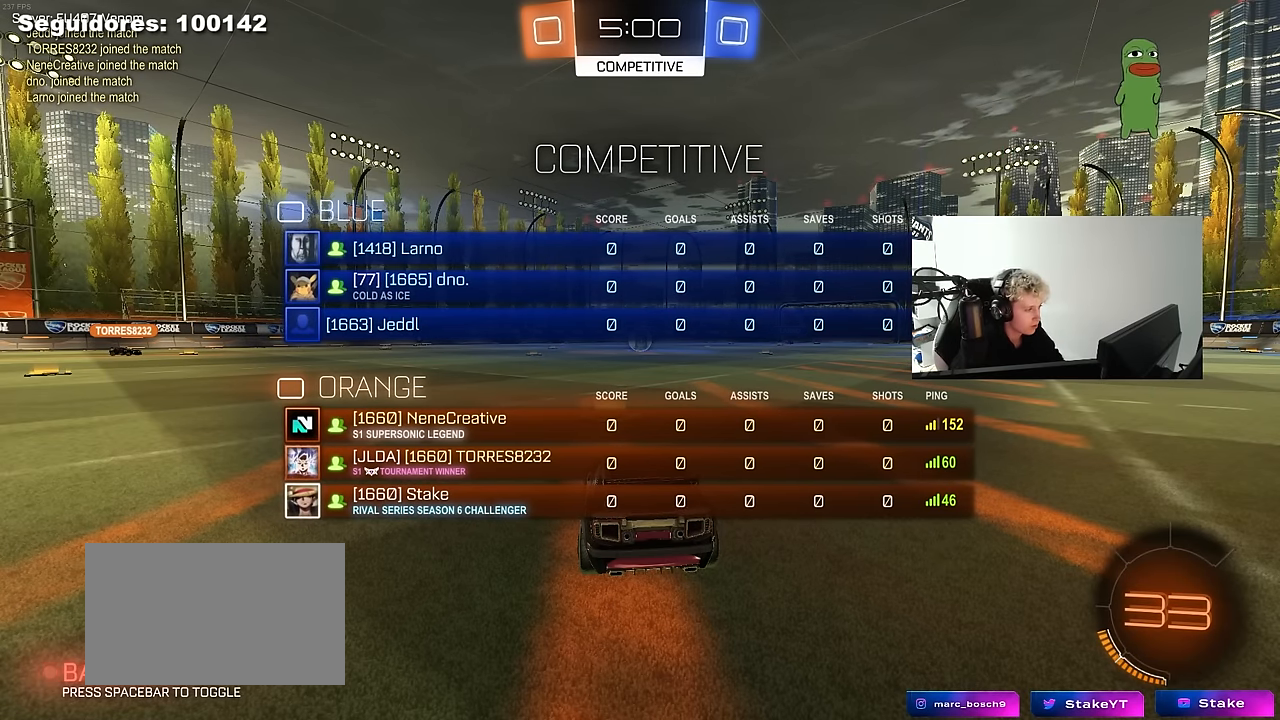
{"keys": ["s", "tab"], "mouse": [], "mouse_move": "right", "events": []}
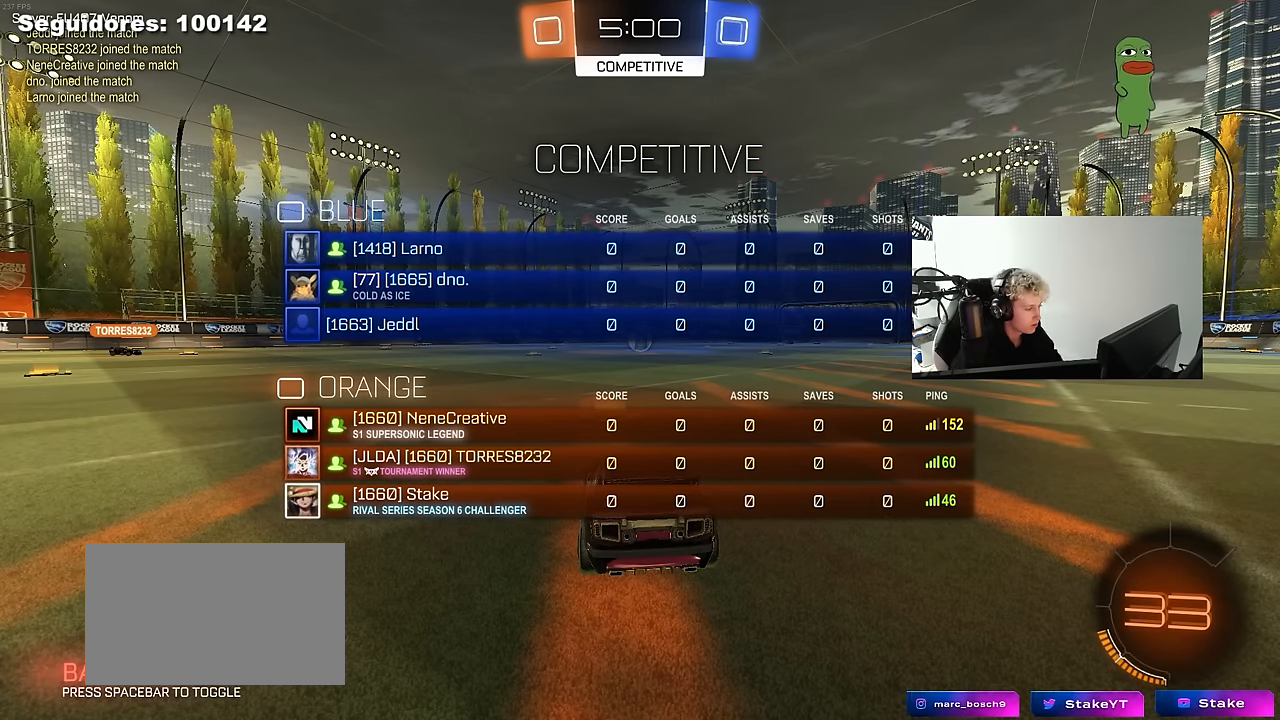
{"keys": ["s"], "mouse": [], "mouse_move": "still", "events": [[100, "tab", "up"], [333, "a", "down"], [467, "a", "up"]]}
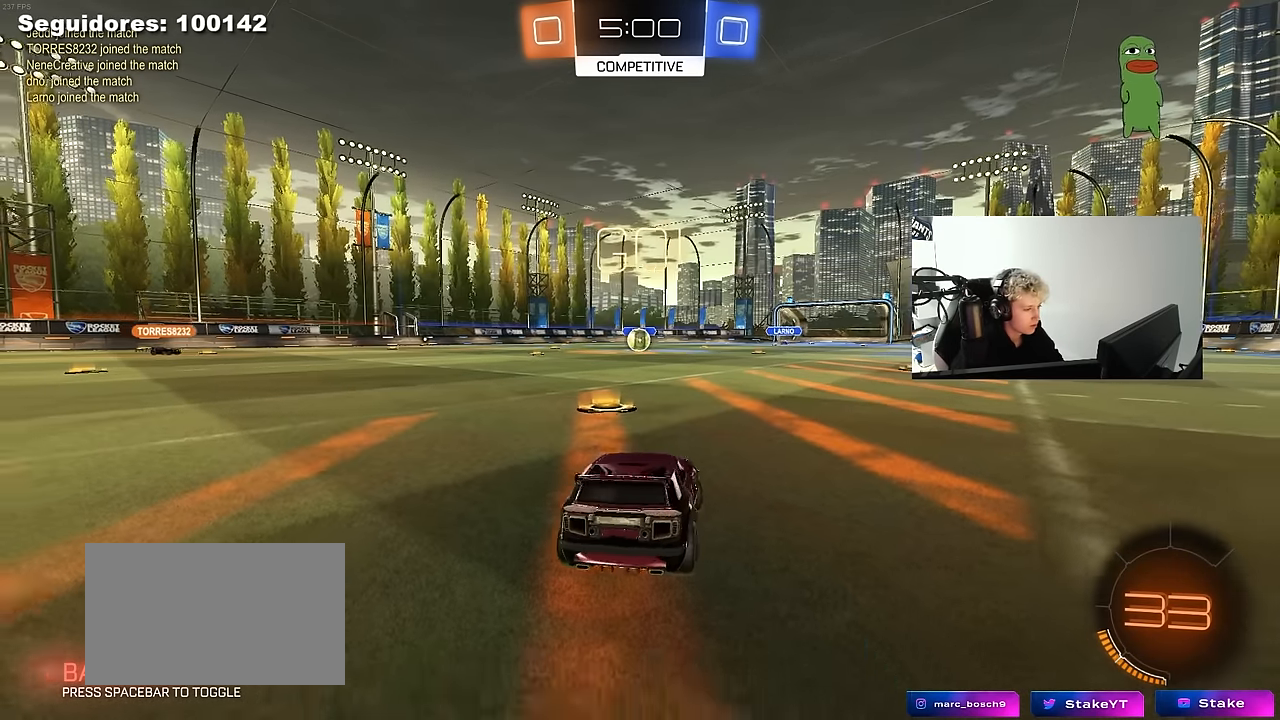
{"keys": ["d", "shift", "w"], "mouse": ["left"], "mouse_move": "right", "events": [[67, "mouse_right", "down"], [383, "mouse_right", "up"], [383, "s", "up"], [433, "shift", "down"], [483, "d", "down"], [483, "mouse_left", "down"], [483, "w", "down"]]}
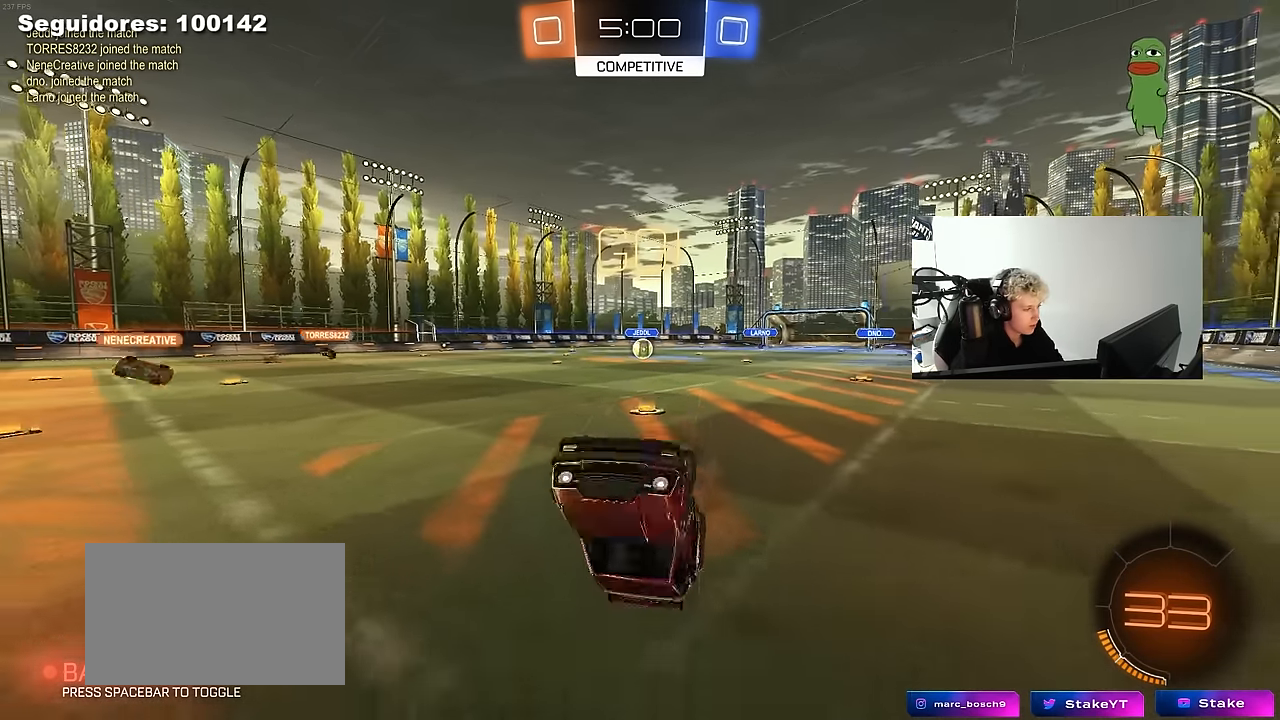
{"keys": ["d", "w"], "mouse": ["left"], "mouse_move": "still", "events": [[500, "shift", "up"]]}
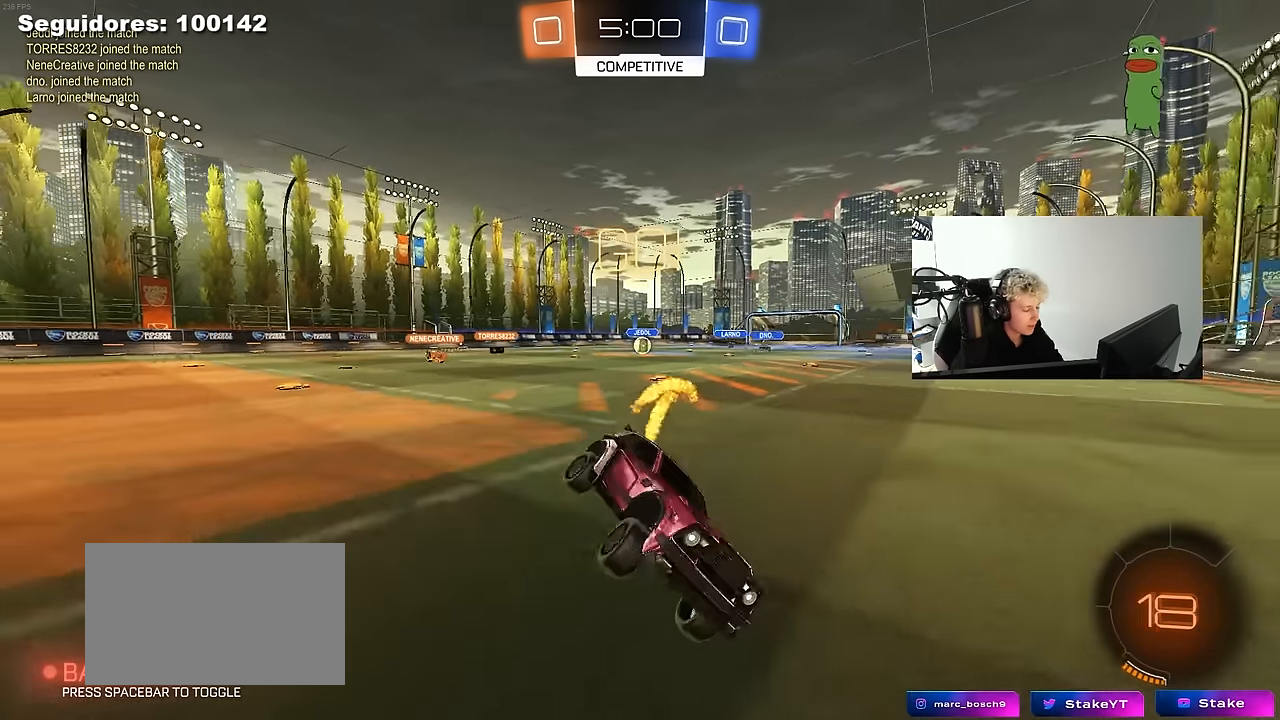
{"keys": ["a", "shift", "w"], "mouse": [], "mouse_move": "still", "events": [[50, "d", "up"], [133, "a", "down"], [183, "mouse_left", "up"], [367, "shift", "down"]]}
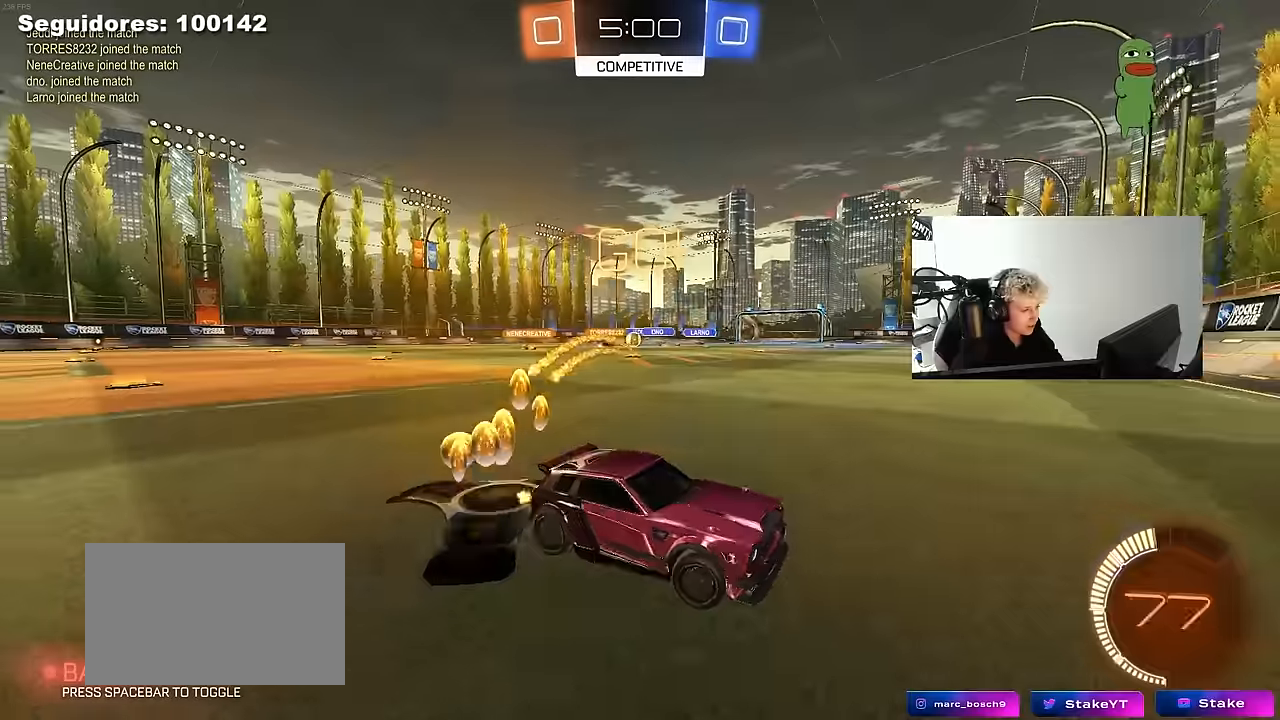
{"keys": ["a", "w"], "mouse": [], "mouse_move": "still", "events": [[17, "shift", "up"], [334, "shift", "down"], [434, "shift", "up"]]}
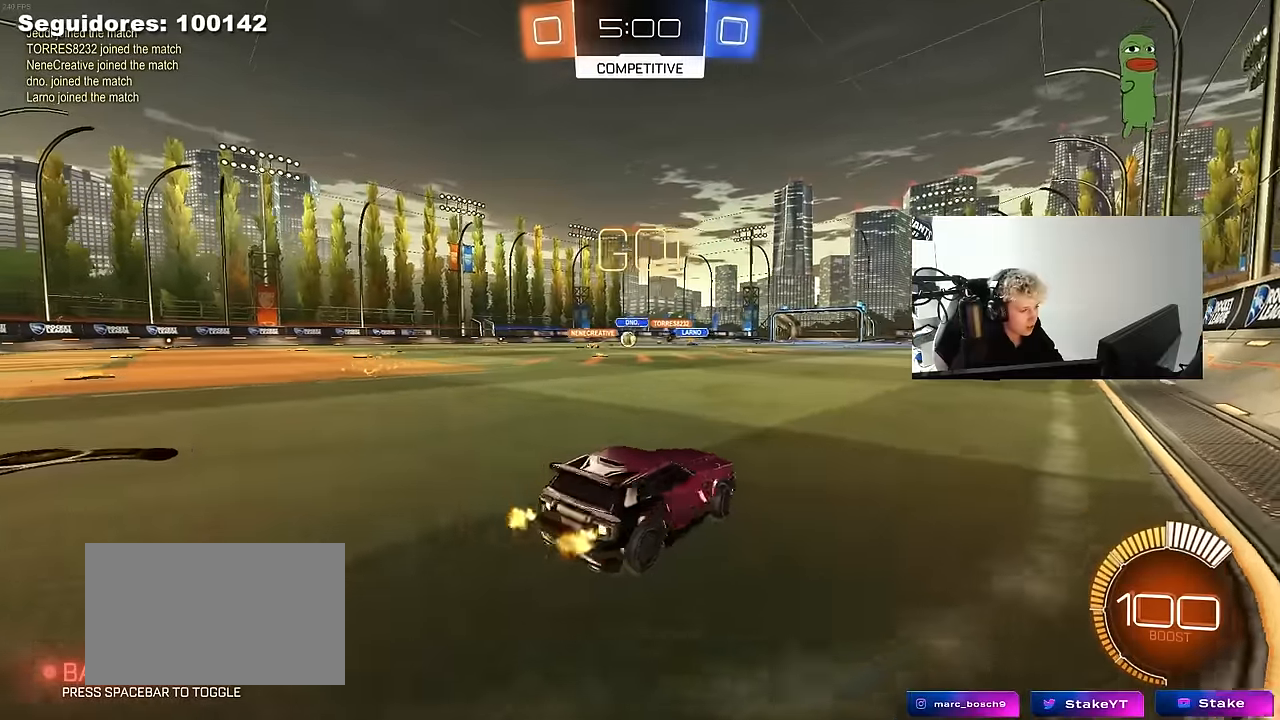
{"keys": ["a", "s", "shift"], "mouse": ["left", "right"], "mouse_move": "down-left", "events": [[117, "mouse_left", "down"], [217, "a", "up"], [267, "d", "down"], [267, "mouse_right", "down"], [367, "a", "down"], [367, "d", "up"], [367, "mouse_right", "up"], [367, "shift", "down"], [400, "mouse_right", "down"], [500, "s", "down"], [500, "w", "up"]]}
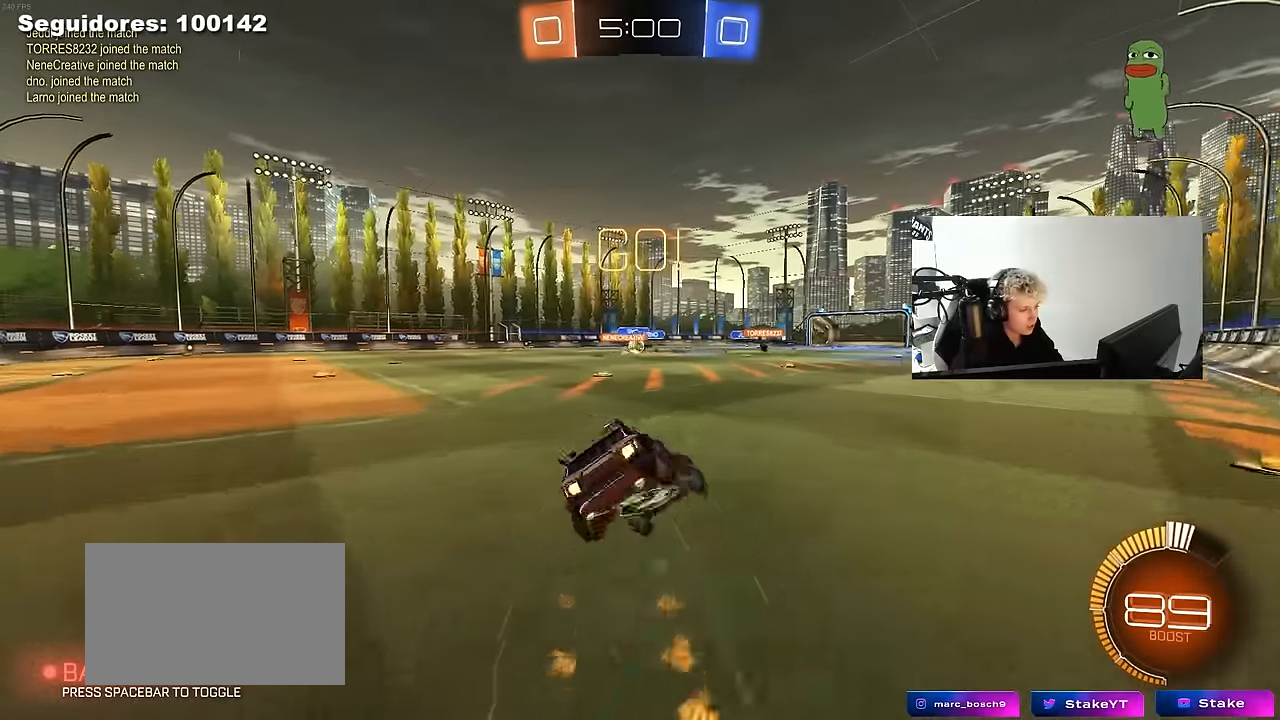
{"keys": ["a", "s", "shift"], "mouse": [], "mouse_move": "still", "events": [[134, "mouse_right", "up"], [234, "mouse_left", "up"], [317, "s", "up"], [367, "s", "down"]]}
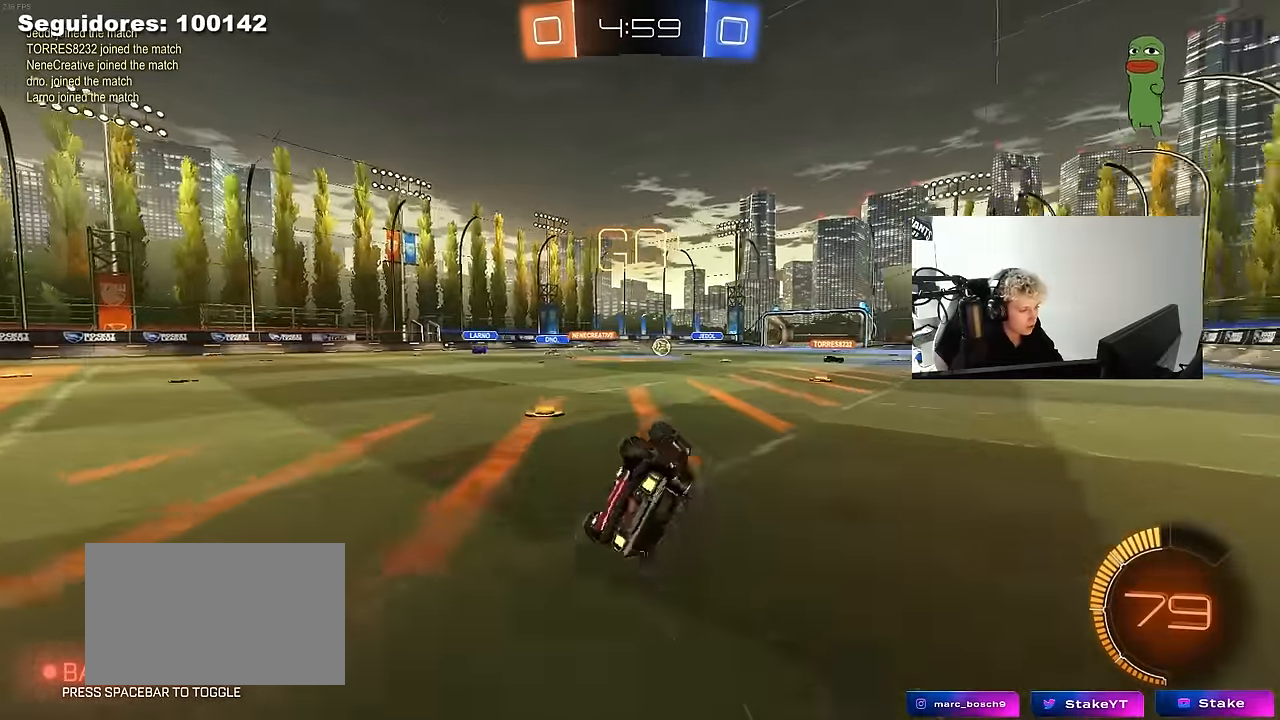
{"keys": ["d", "w"], "mouse": ["left"], "mouse_move": "still", "events": [[200, "shift", "up"], [250, "s", "up"], [300, "a", "up"], [434, "w", "down"], [484, "d", "down"], [484, "mouse_left", "down"]]}
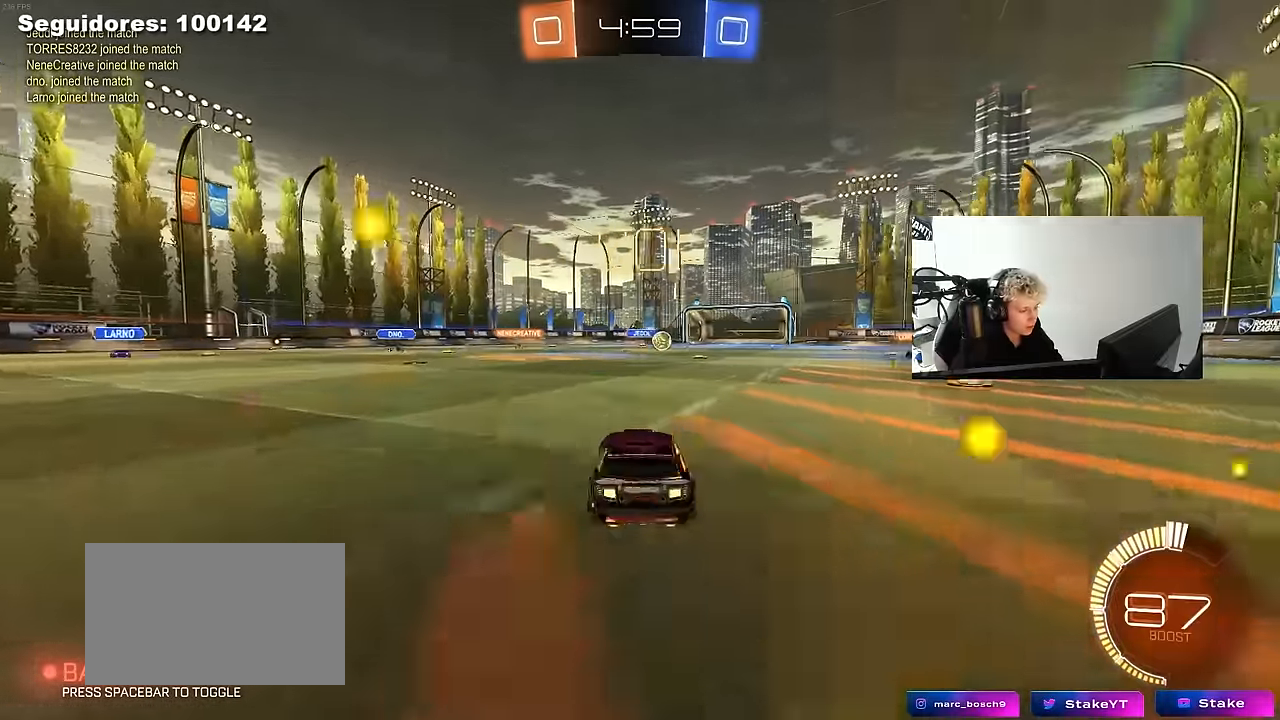
{"keys": ["d", "shift", "w"], "mouse": [], "mouse_move": "still", "events": [[84, "mouse_left", "up"], [167, "shift", "down"], [267, "shift", "up"], [450, "shift", "down"]]}
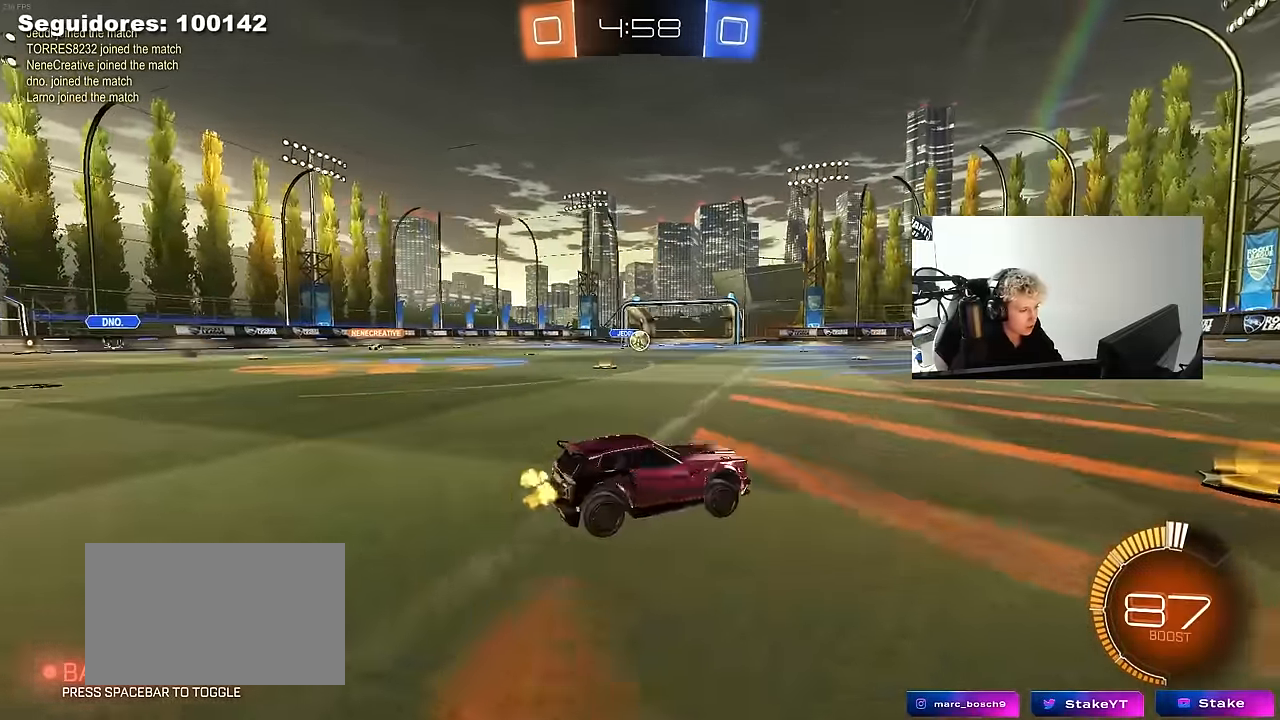
{"keys": ["d", "w"], "mouse": [], "mouse_move": "still", "events": [[50, "shift", "up"], [100, "w", "up"], [284, "w", "down"], [334, "shift", "down"], [467, "shift", "up"]]}
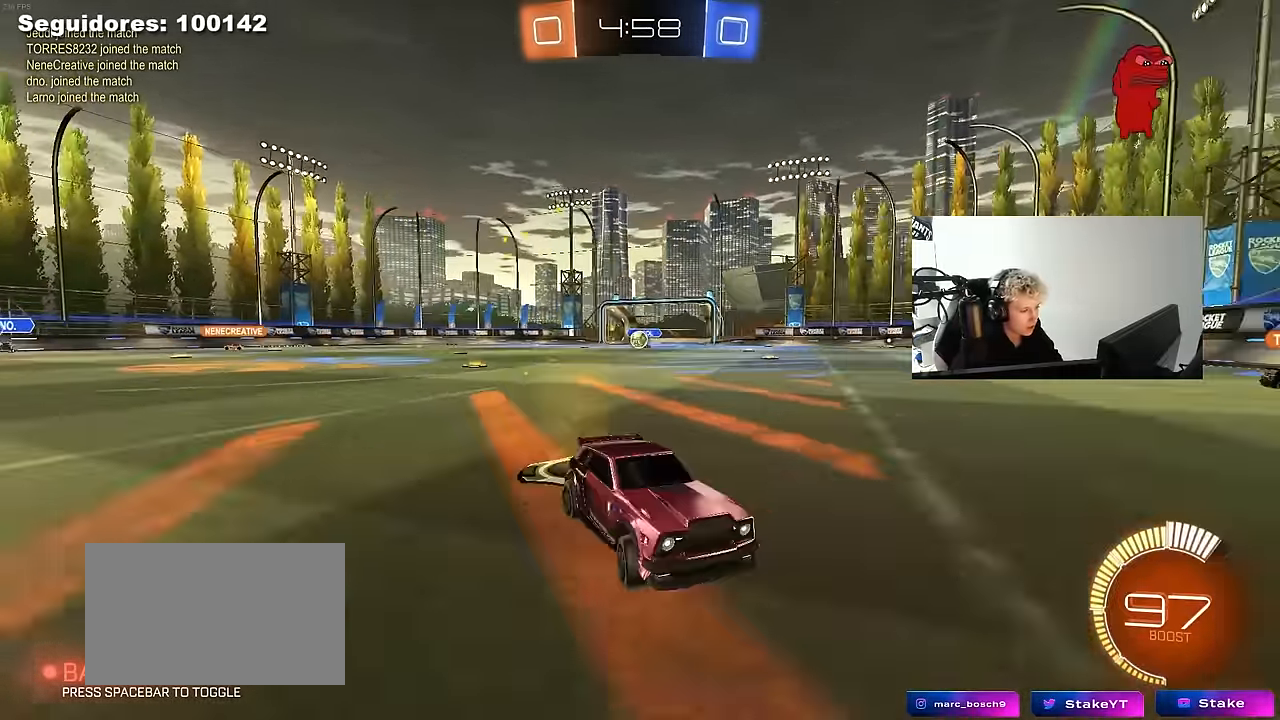
{"keys": ["tab", "w"], "mouse": [], "mouse_move": "still", "events": [[200, "tab", "down"], [300, "d", "up"]]}
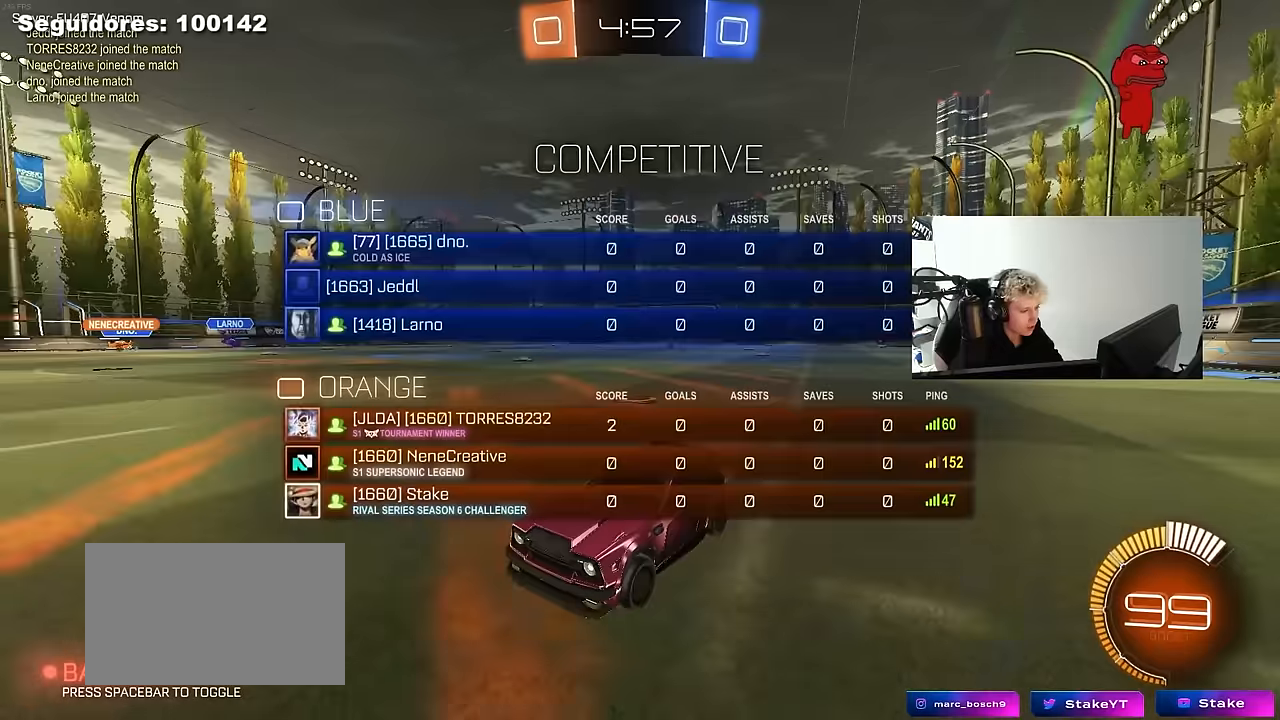
{"keys": ["d", "w"], "mouse": [], "mouse_move": "still", "events": [[350, "d", "down"], [500, "tab", "up"]]}
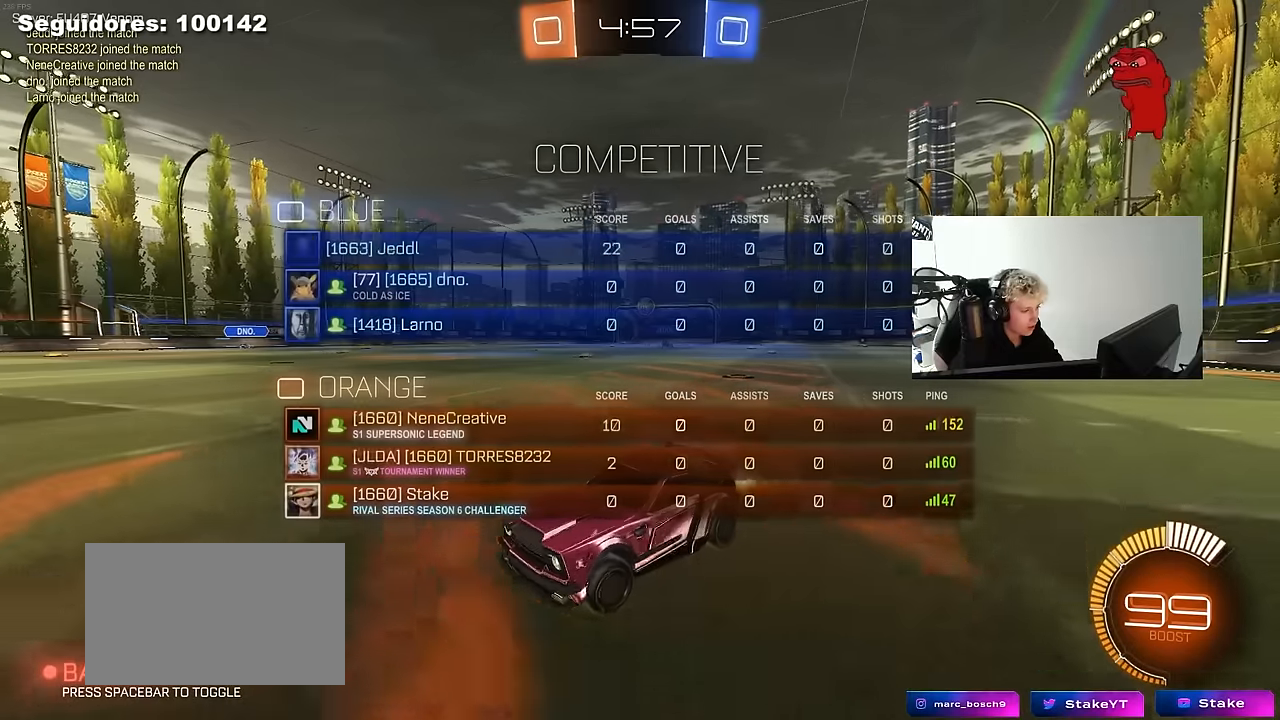
{"keys": ["d"], "mouse": [], "mouse_move": "still", "events": [[333, "w", "up"]]}
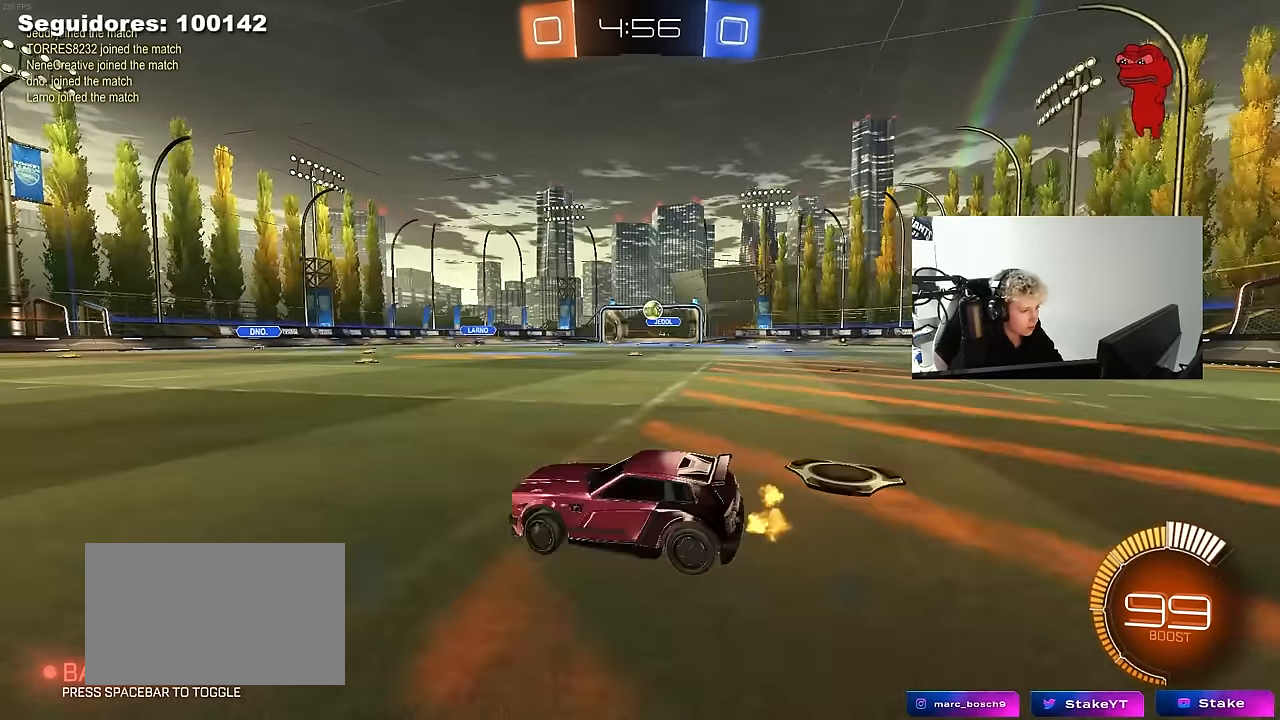
{"keys": ["a", "w"], "mouse": [], "mouse_move": "still", "events": [[100, "w", "down"], [250, "w", "up"], [350, "w", "down"], [433, "d", "up"], [483, "a", "down"]]}
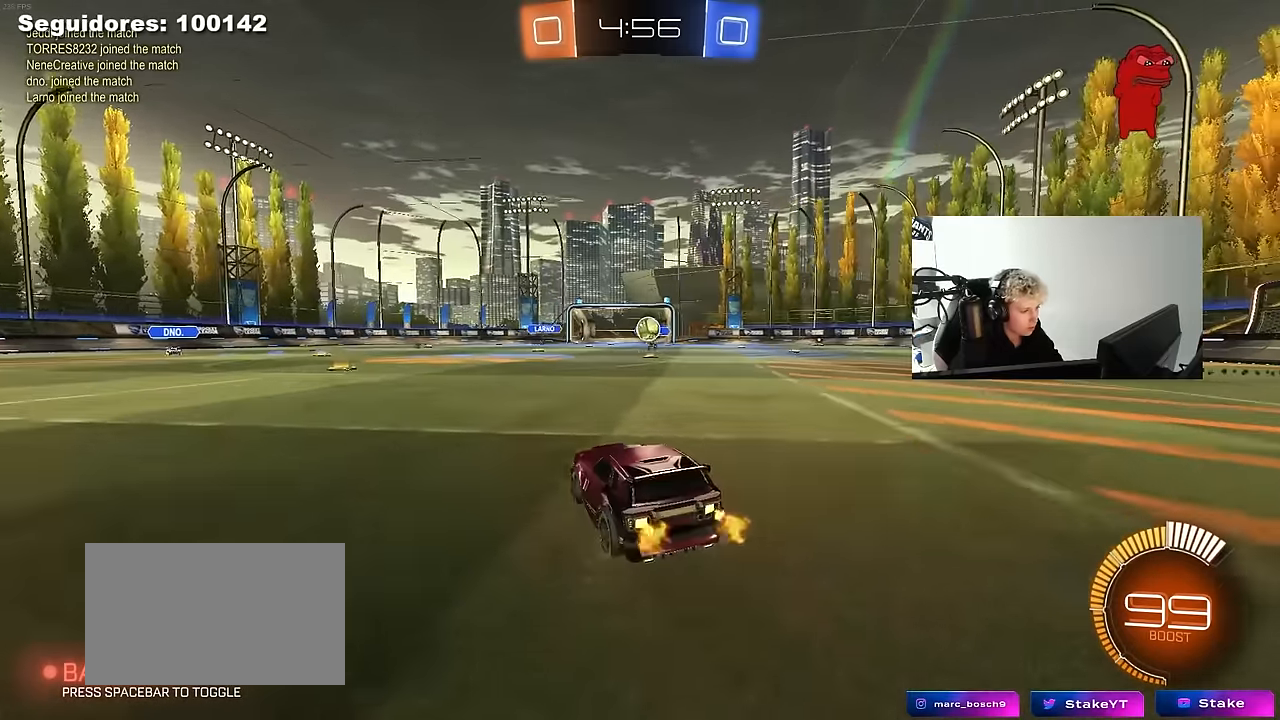
{"keys": ["a", "w"], "mouse": [], "mouse_move": "still", "events": [[33, "w", "up"], [116, "shift", "down"], [216, "w", "down"], [266, "shift", "up"]]}
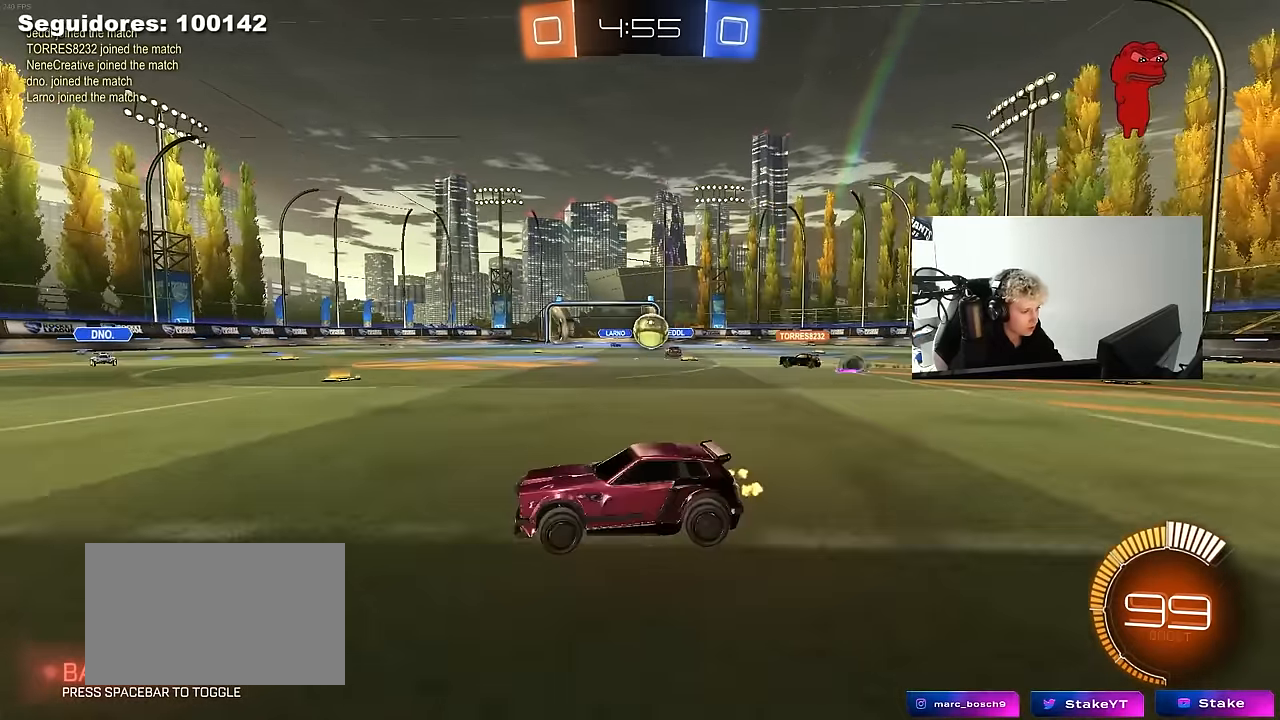
{"keys": ["d", "w"], "mouse": [], "mouse_move": "still", "events": [[133, "a", "up"], [283, "d", "down"], [366, "shift", "down"], [466, "shift", "up"]]}
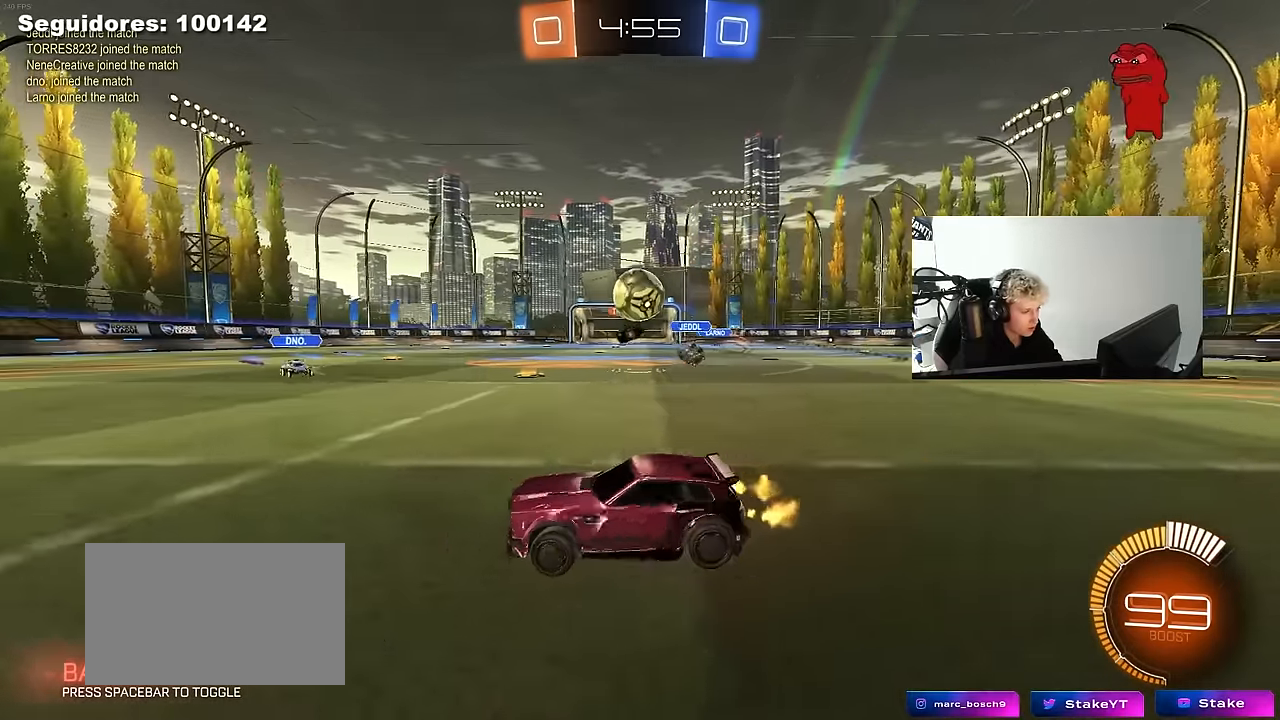
{"keys": ["w"], "mouse": ["left"], "mouse_move": "up", "events": [[16, "w", "up"], [116, "mouse_right", "down"], [116, "s", "down"], [250, "a", "down"], [300, "mouse_left", "down"], [350, "d", "up"], [350, "s", "up"], [400, "a", "up"], [400, "mouse_right", "up"], [483, "w", "down"]]}
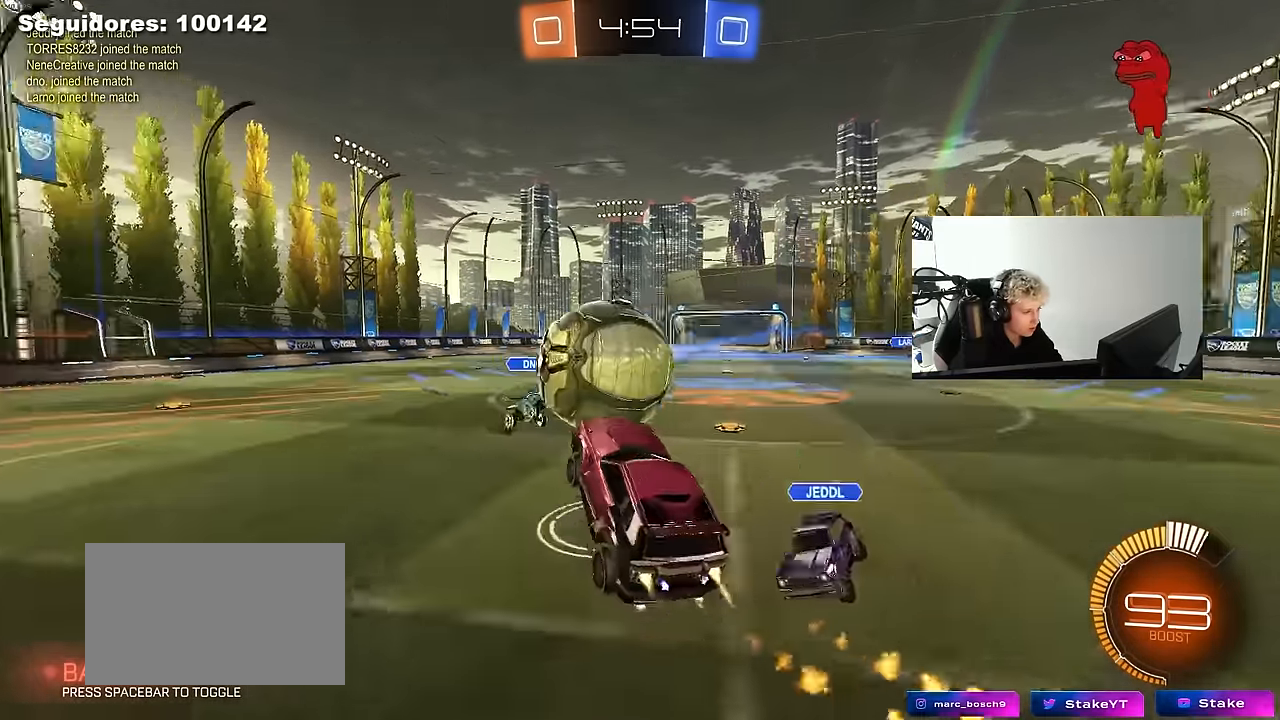
{"keys": ["a", "s"], "mouse": [], "mouse_move": "still", "events": [[33, "shift", "down"], [83, "mouse_right", "down"], [116, "s", "down"], [116, "w", "up"], [266, "a", "down"], [266, "mouse_left", "up"], [266, "mouse_right", "up"], [450, "shift", "up"]]}
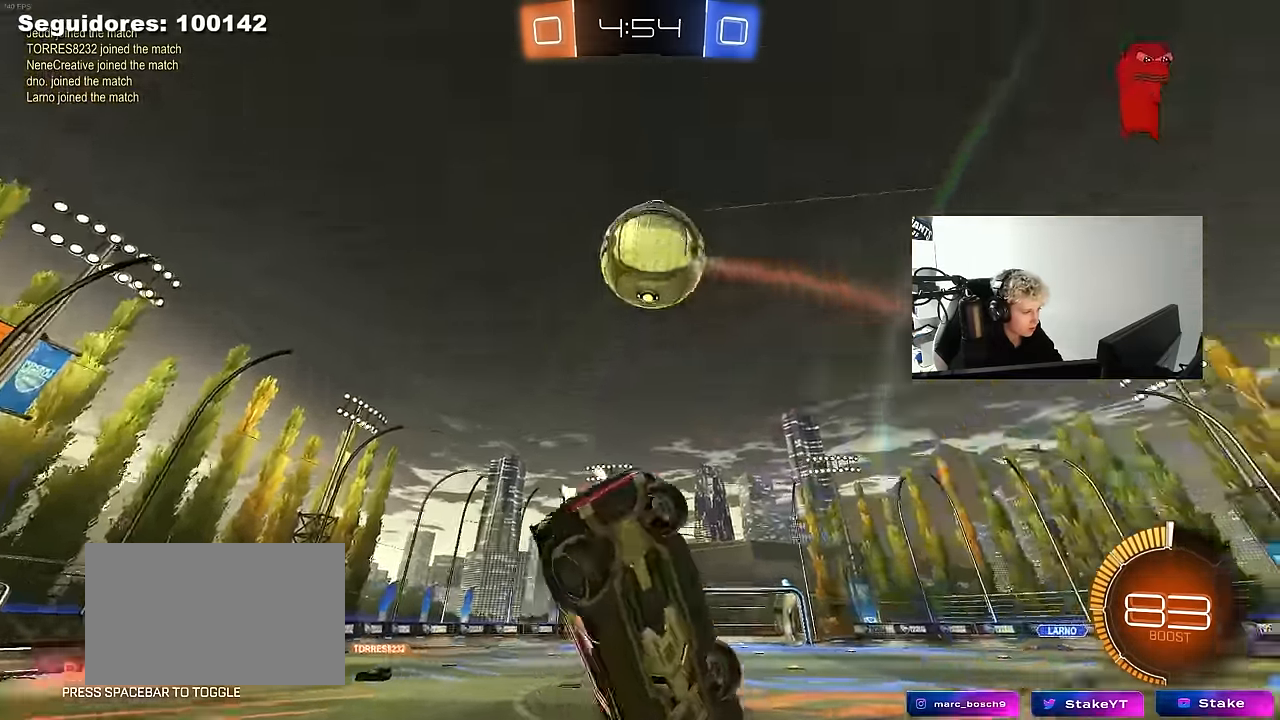
{"keys": ["d", "s", "shift"], "mouse": [], "mouse_move": "still", "events": [[83, "a", "up"], [83, "space", "down"], [183, "a", "down"], [333, "space", "up"], [366, "a", "up"], [416, "d", "down"], [466, "shift", "down"]]}
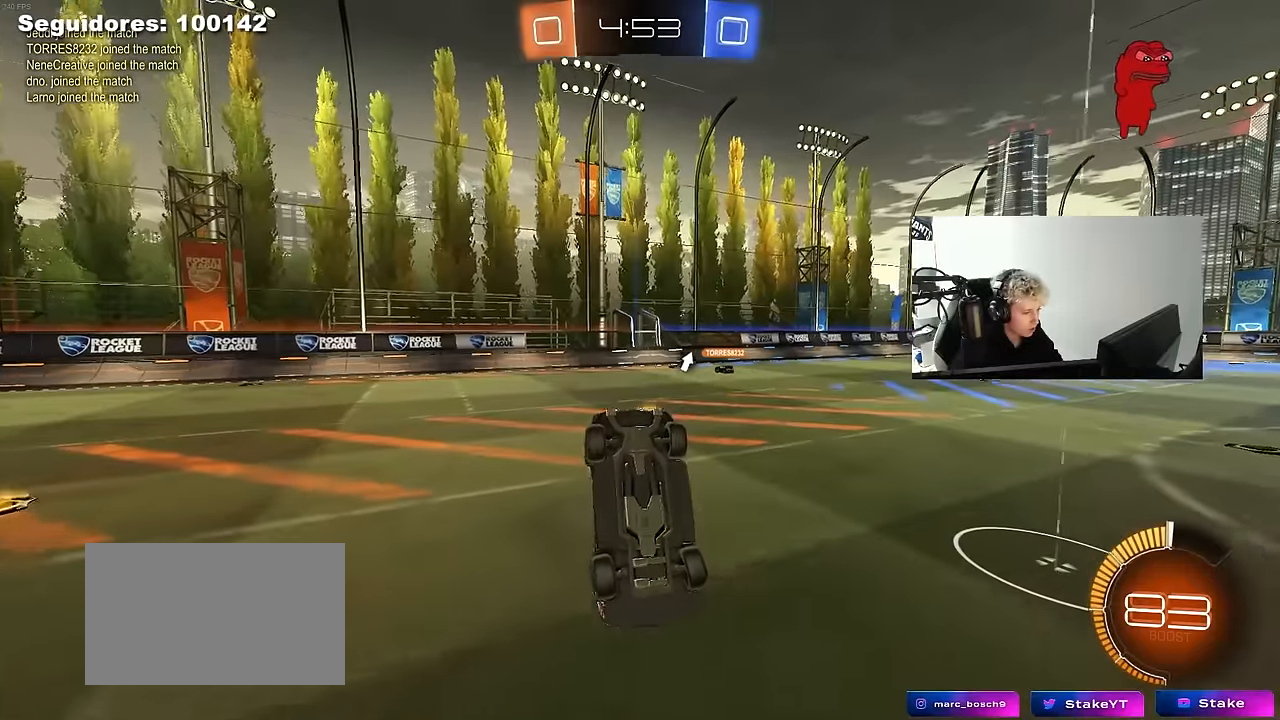
{"keys": ["a", "s", "shift"], "mouse": [], "mouse_move": "still", "events": [[66, "a", "down"], [100, "d", "up"], [100, "shift", "up"], [433, "shift", "down"]]}
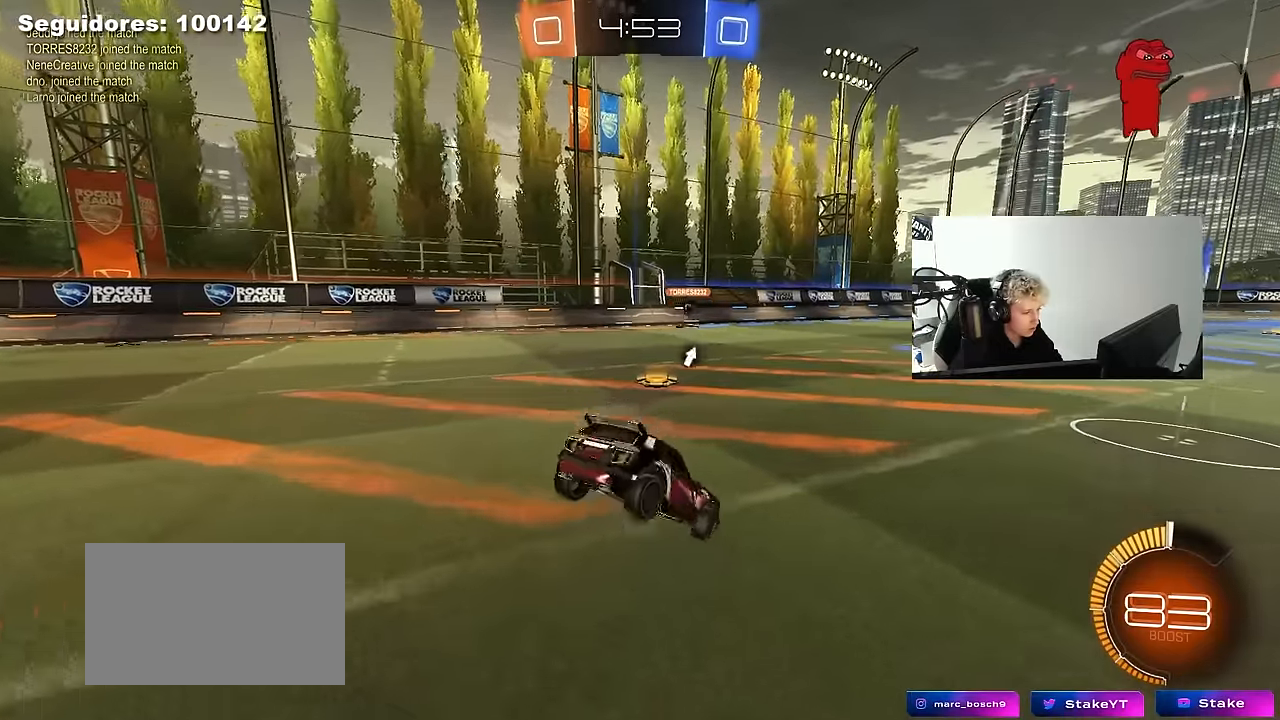
{"keys": ["w"], "mouse": [], "mouse_move": "still", "events": [[33, "s", "up"], [83, "a", "up"], [83, "shift", "up"], [116, "space", "down"], [166, "w", "down"], [216, "mouse_left", "down"], [266, "a", "down"], [266, "mouse_left", "up"], [266, "space", "up"], [450, "a", "up"]]}
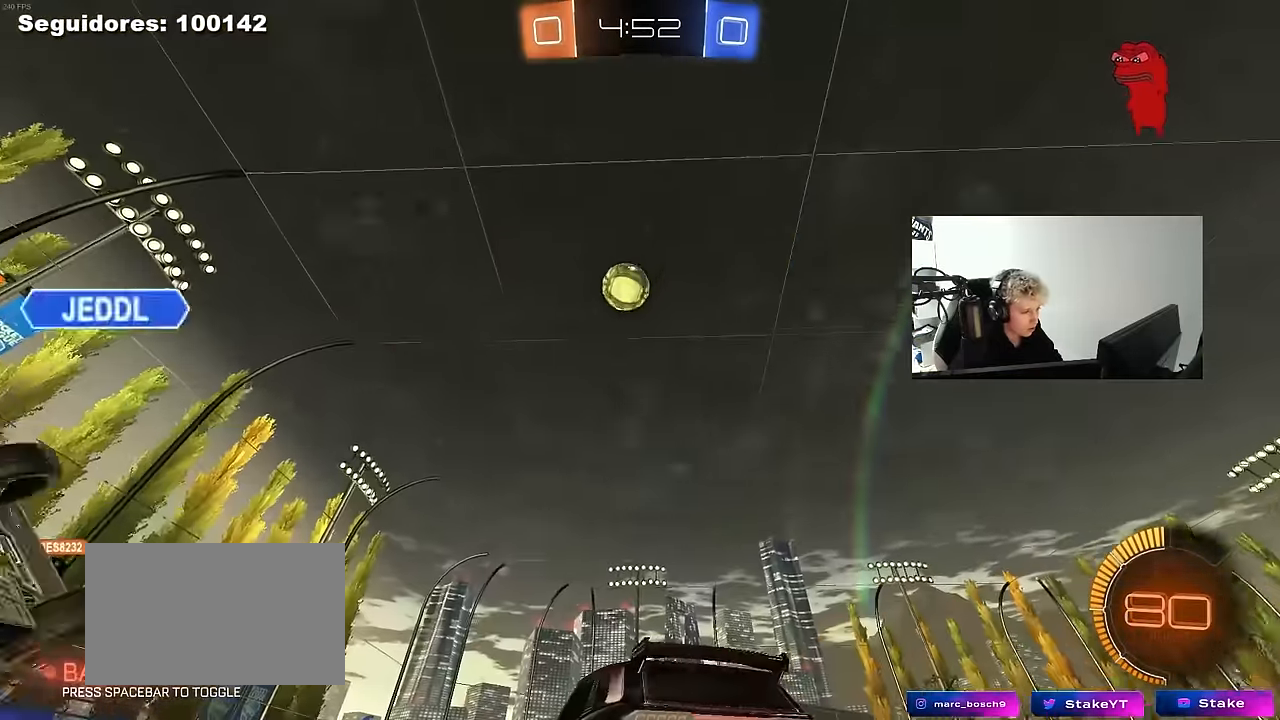
{"keys": ["d", "w"], "mouse": ["left"], "mouse_move": "still", "events": [[100, "d", "down"], [100, "shift", "down"], [233, "shift", "up"], [466, "mouse_left", "down"]]}